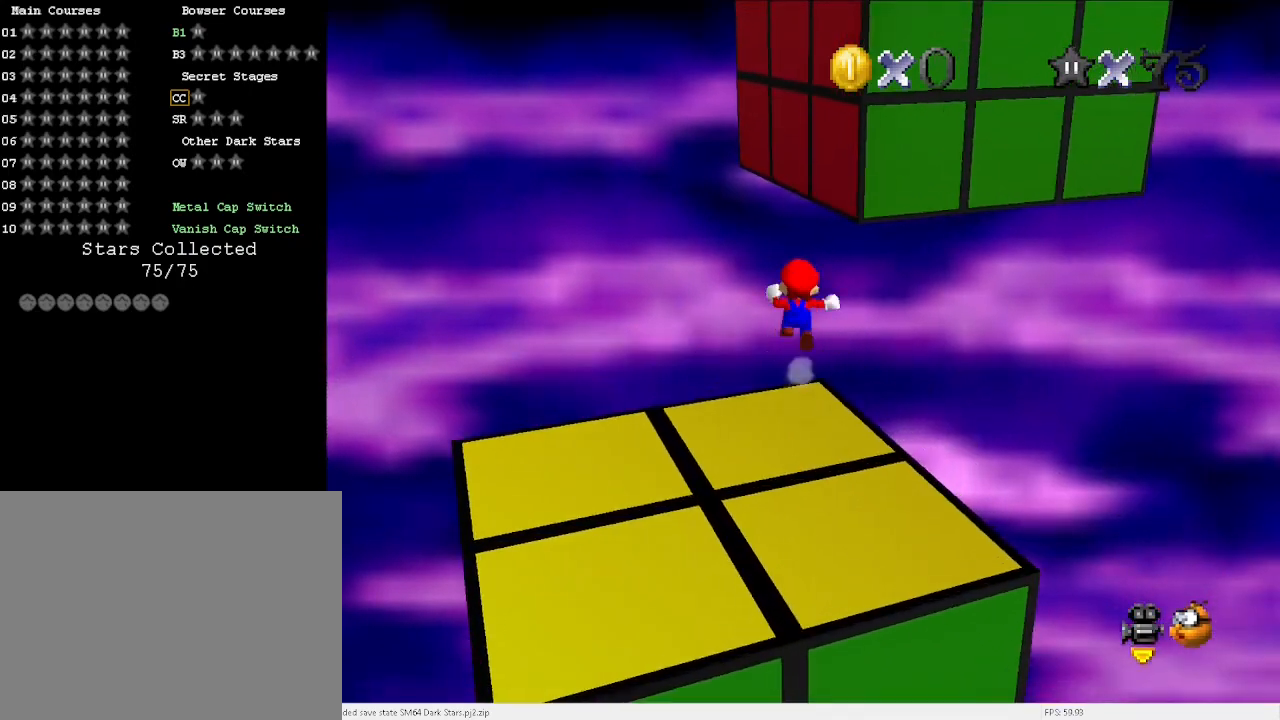
Gameplay with keyboard; each line is a JSON object with the keys held at the frame after it. "events" lists presses ("down") and releases ("up") of "a", "c", "d", "down", "e", "left", "r", "return", "right", "s", "space", "up", "v", "w" and "x" between this image and that frame as [ms after this image, input, new state], when the widget could be followed in between. No other keys are recorded. Mouse input is not recorded.
{"keys": ["left", "up"], "events": [[67, "left", "down"], [67, "x", "up"]]}
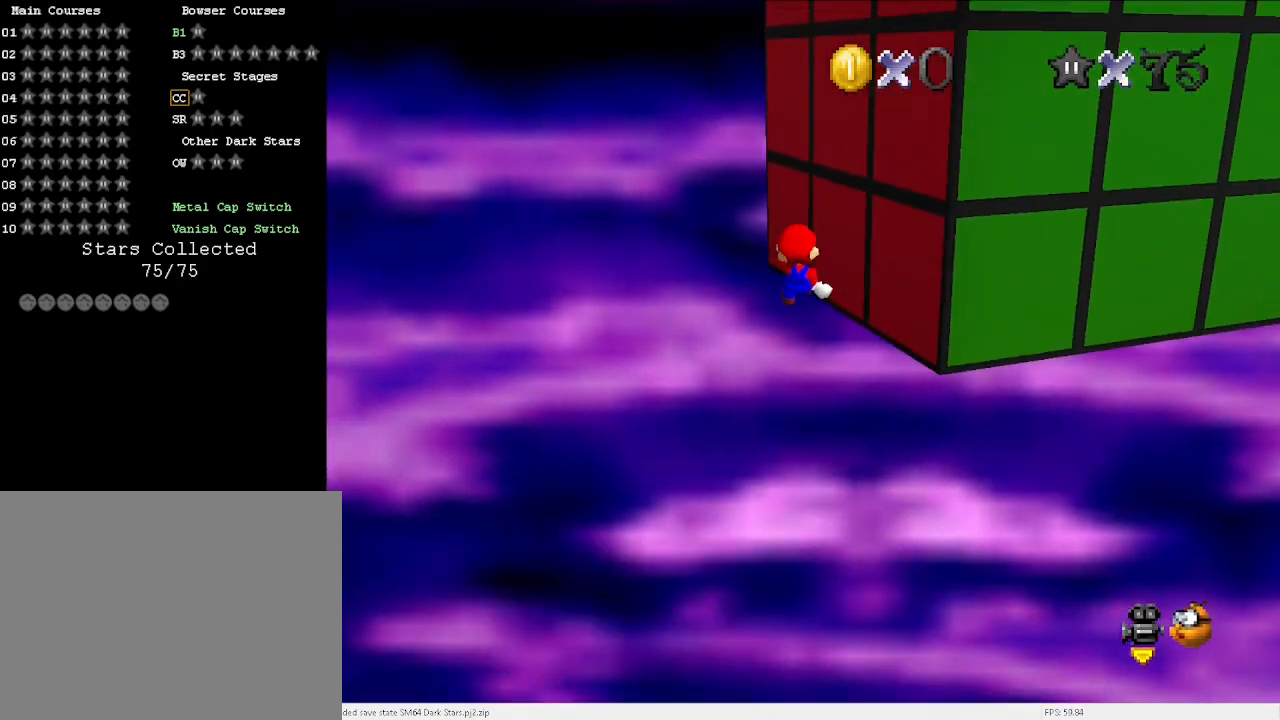
{"keys": ["up"], "events": [[267, "left", "up"]]}
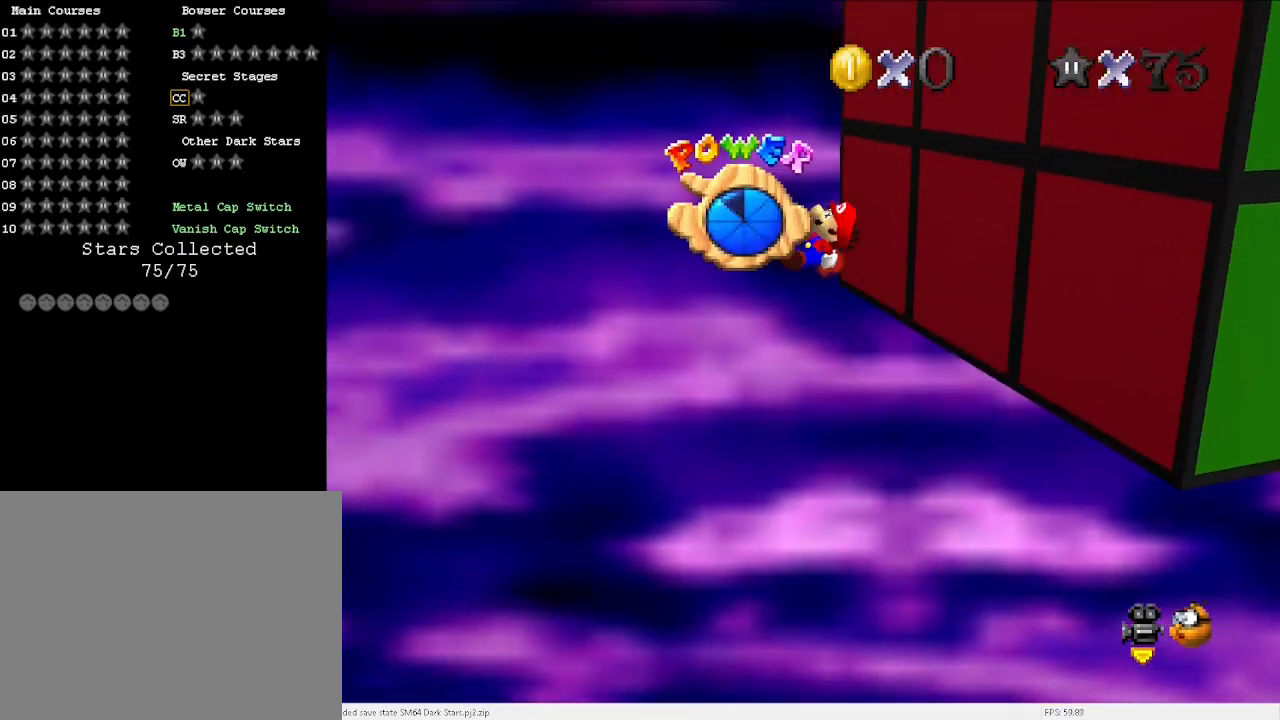
{"keys": ["up"], "events": []}
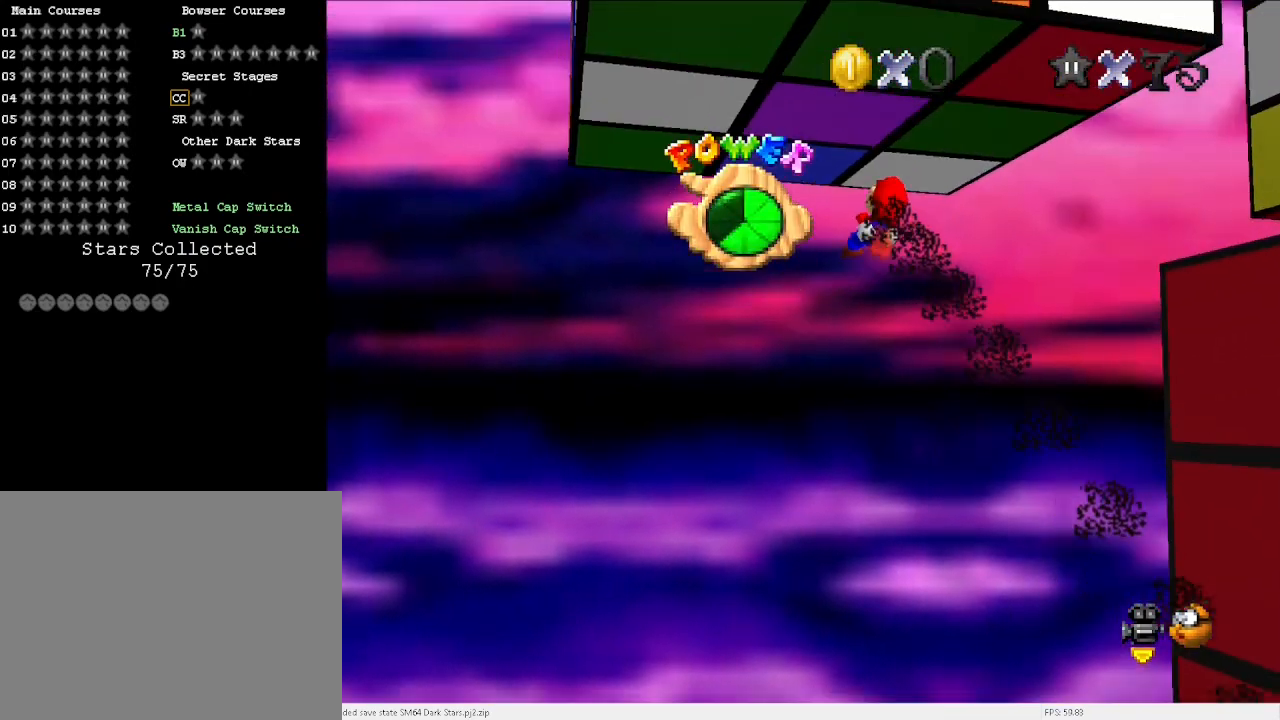
{"keys": ["up"], "events": []}
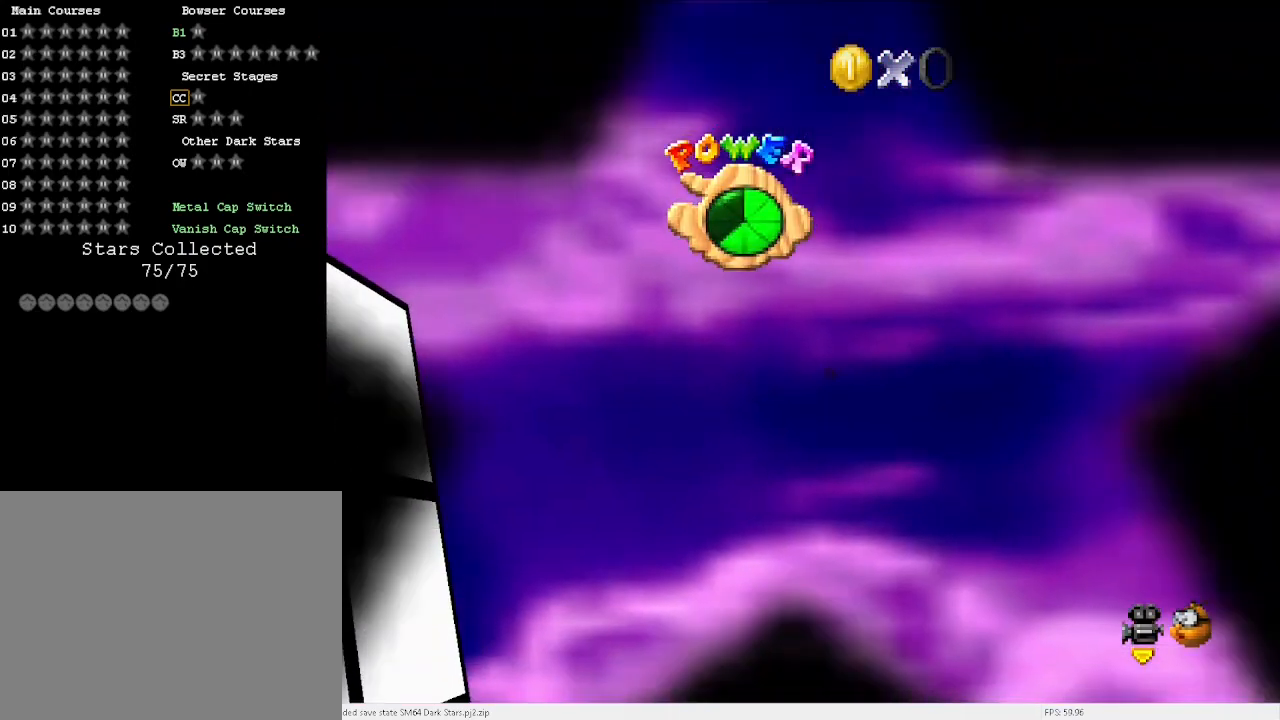
{"keys": [], "events": [[33, "up", "up"]]}
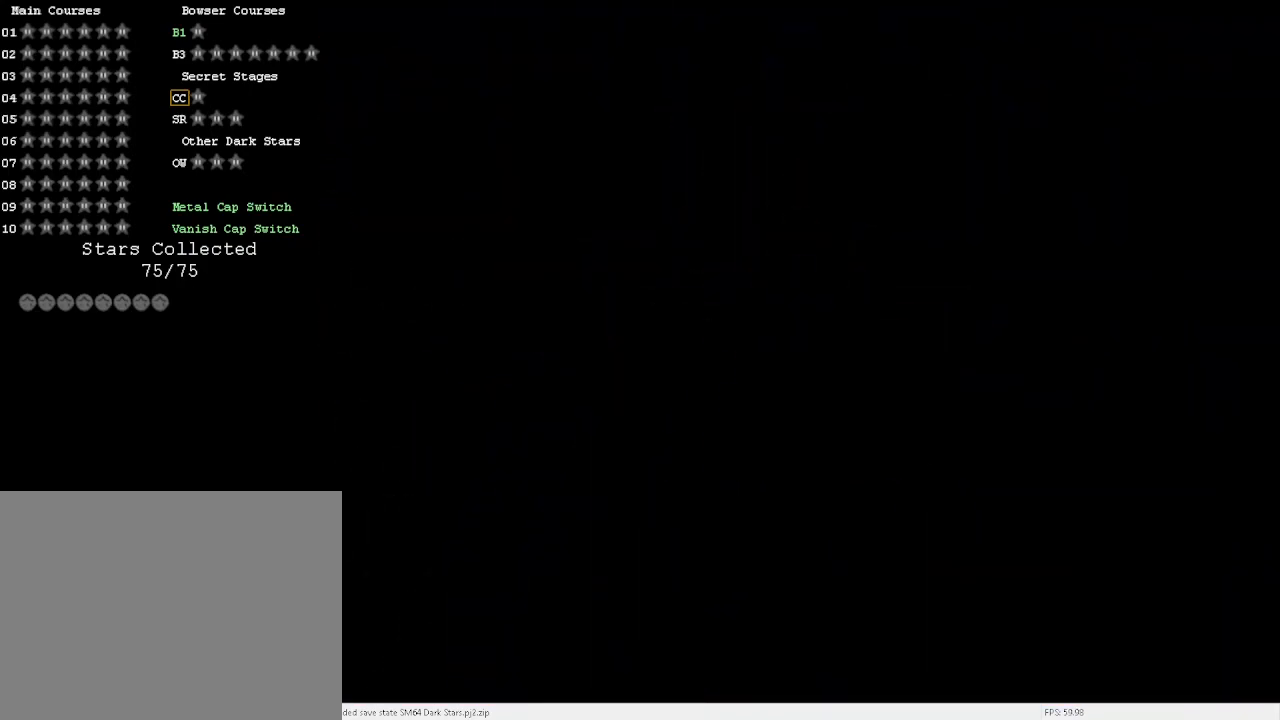
{"keys": [], "events": []}
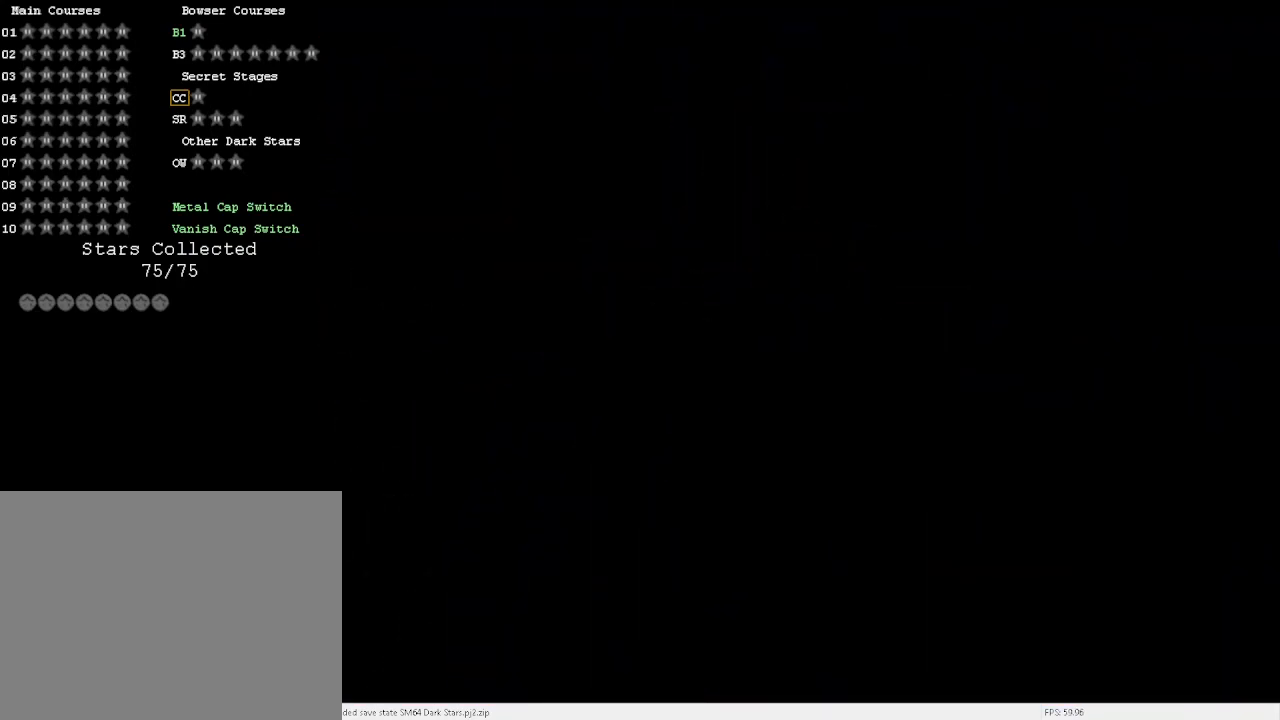
{"keys": [], "events": []}
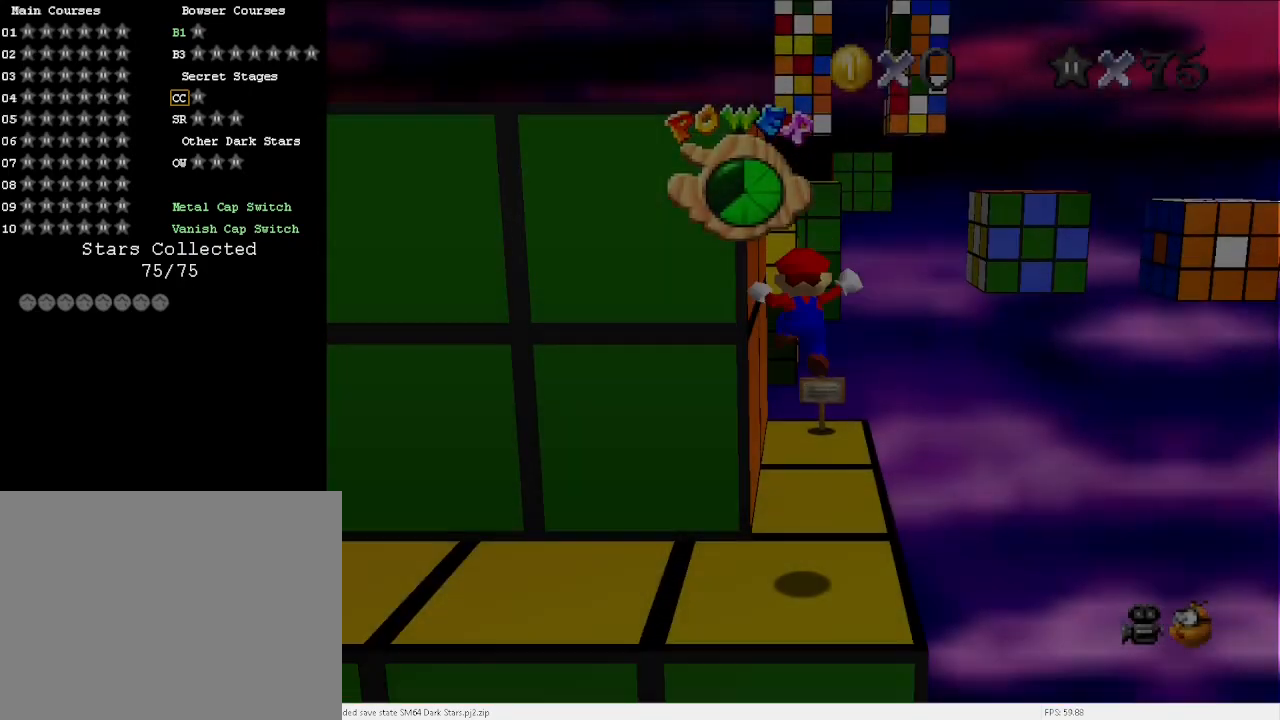
{"keys": ["left"], "events": [[167, "s", "down"], [233, "s", "up"], [400, "left", "down"]]}
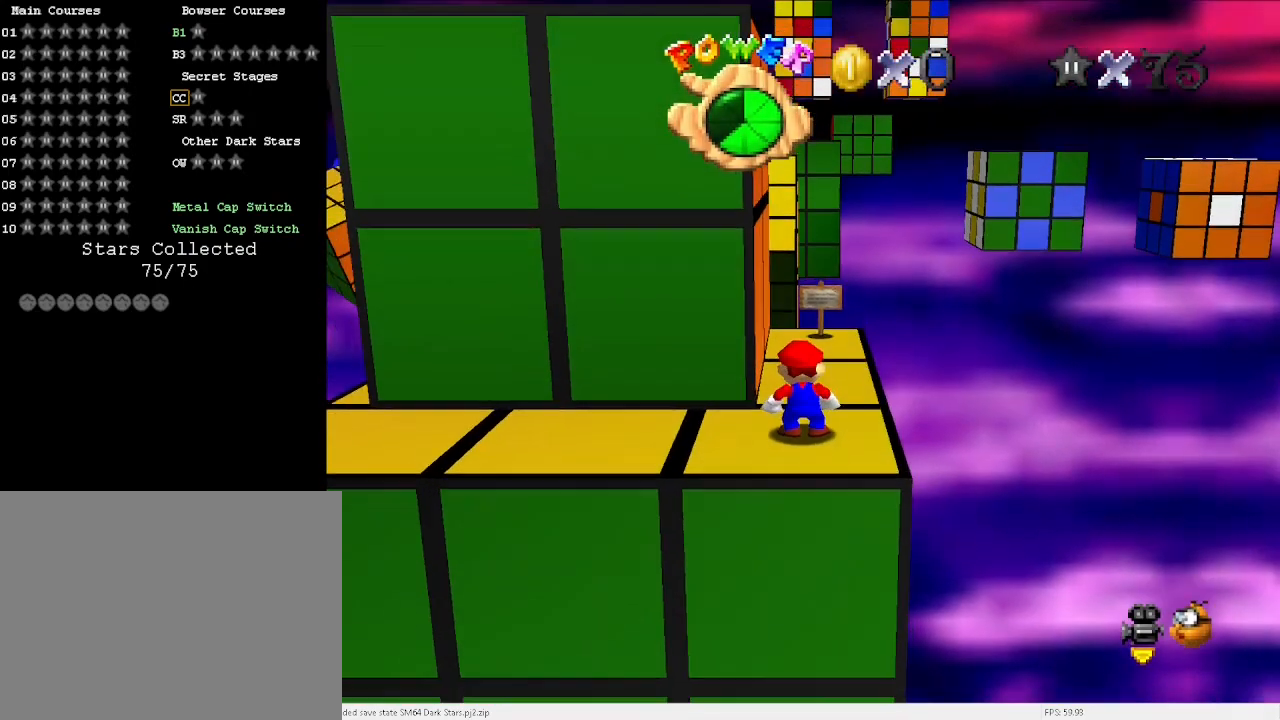
{"keys": ["left"], "events": []}
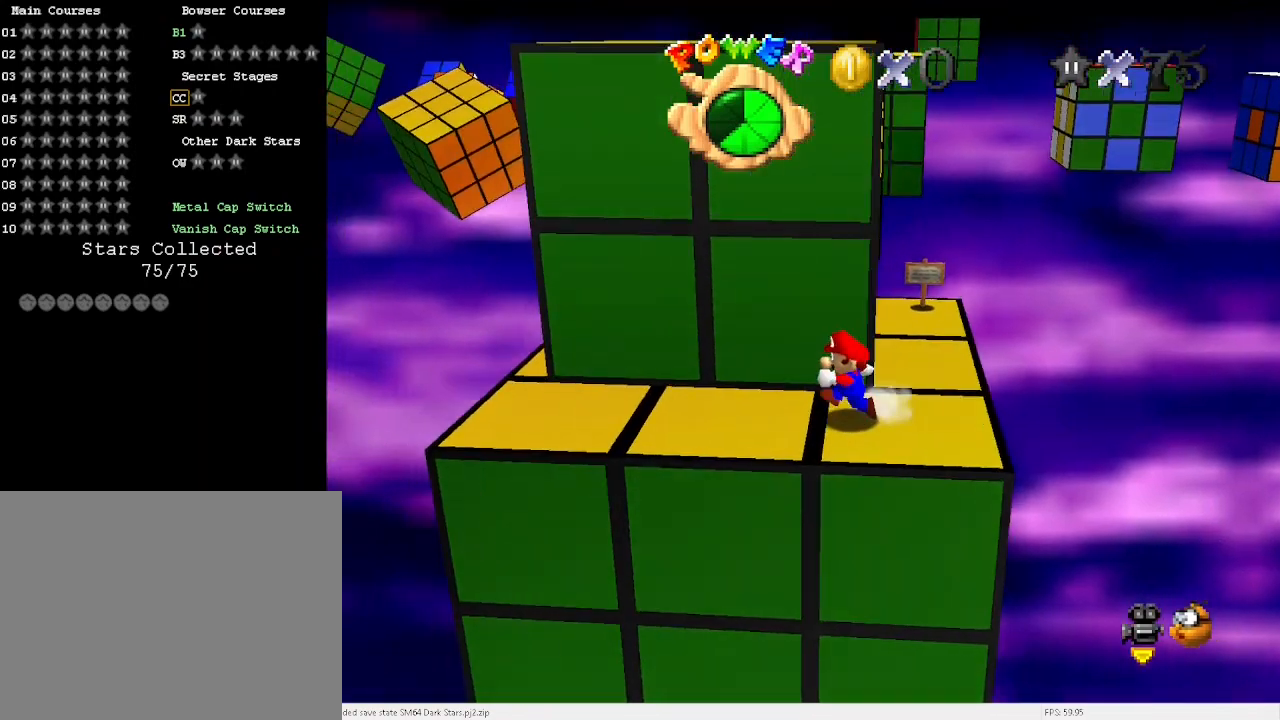
{"keys": ["right", "x"], "events": [[300, "left", "up"], [300, "right", "down"], [433, "x", "down"]]}
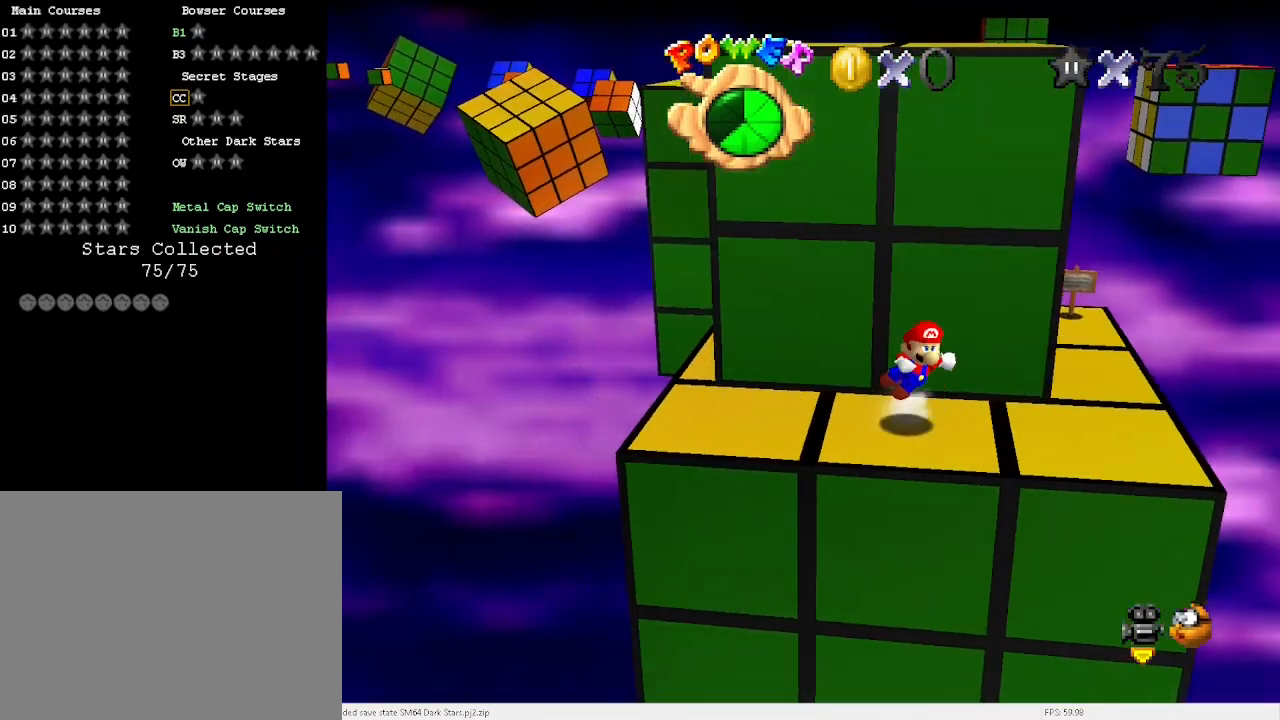
{"keys": ["left", "up"], "events": [[33, "left", "down"], [33, "right", "up"], [33, "up", "down"], [233, "left", "up"], [333, "x", "up"], [433, "left", "down"]]}
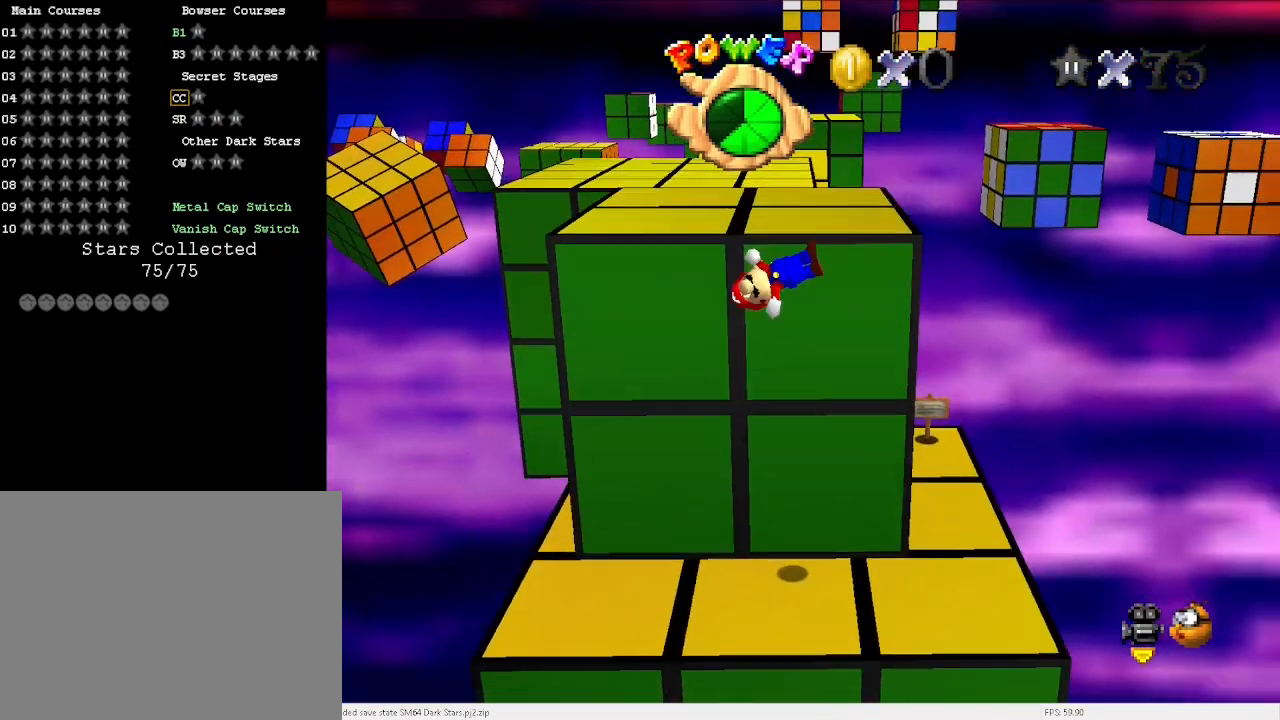
{"keys": ["up"], "events": [[200, "x", "down"], [300, "left", "up"], [333, "x", "up"]]}
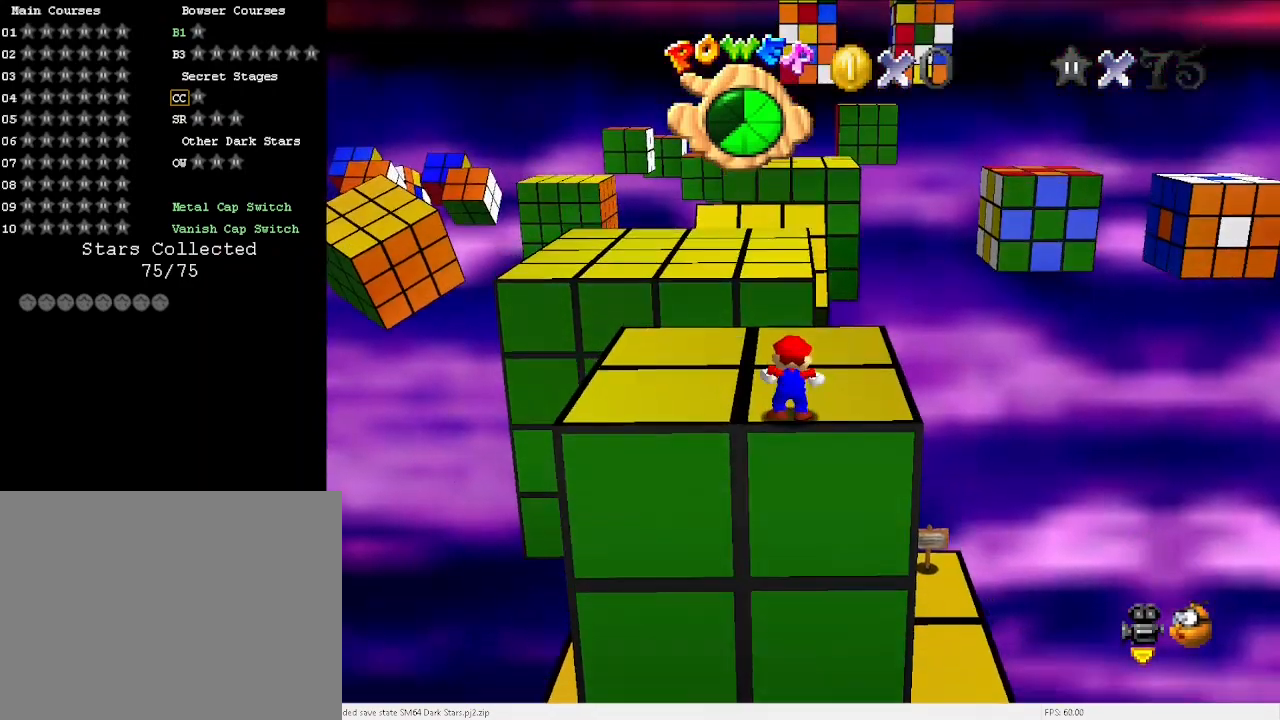
{"keys": ["up"], "events": []}
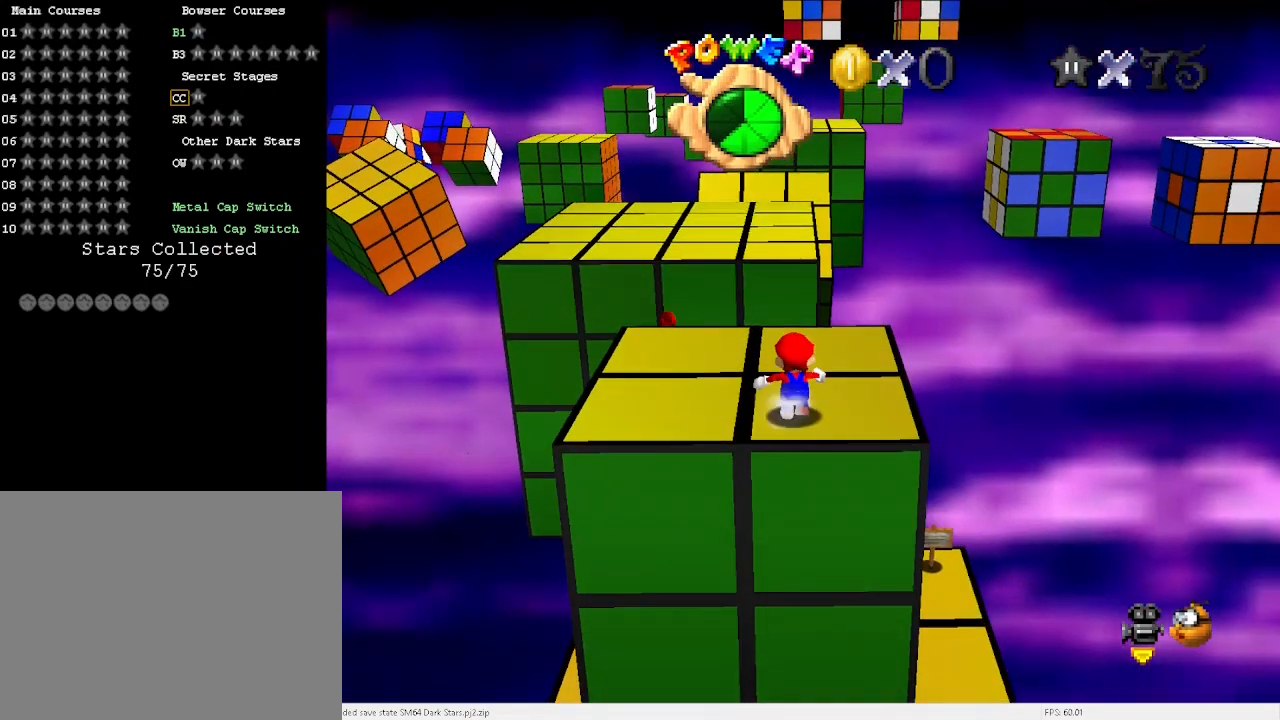
{"keys": ["space", "up"], "events": [[167, "left", "down"], [233, "left", "up"], [500, "space", "down"]]}
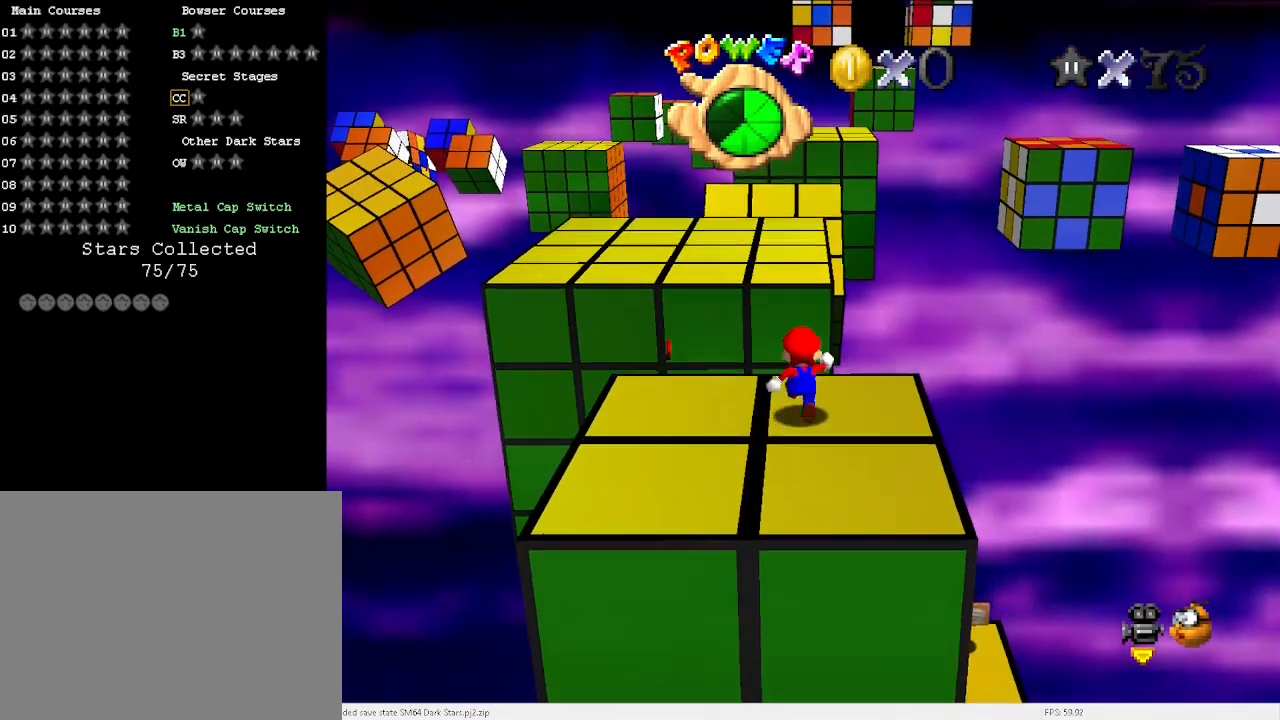
{"keys": ["right", "up"], "events": [[67, "x", "down"], [100, "x", "up"], [133, "space", "up"], [467, "right", "down"]]}
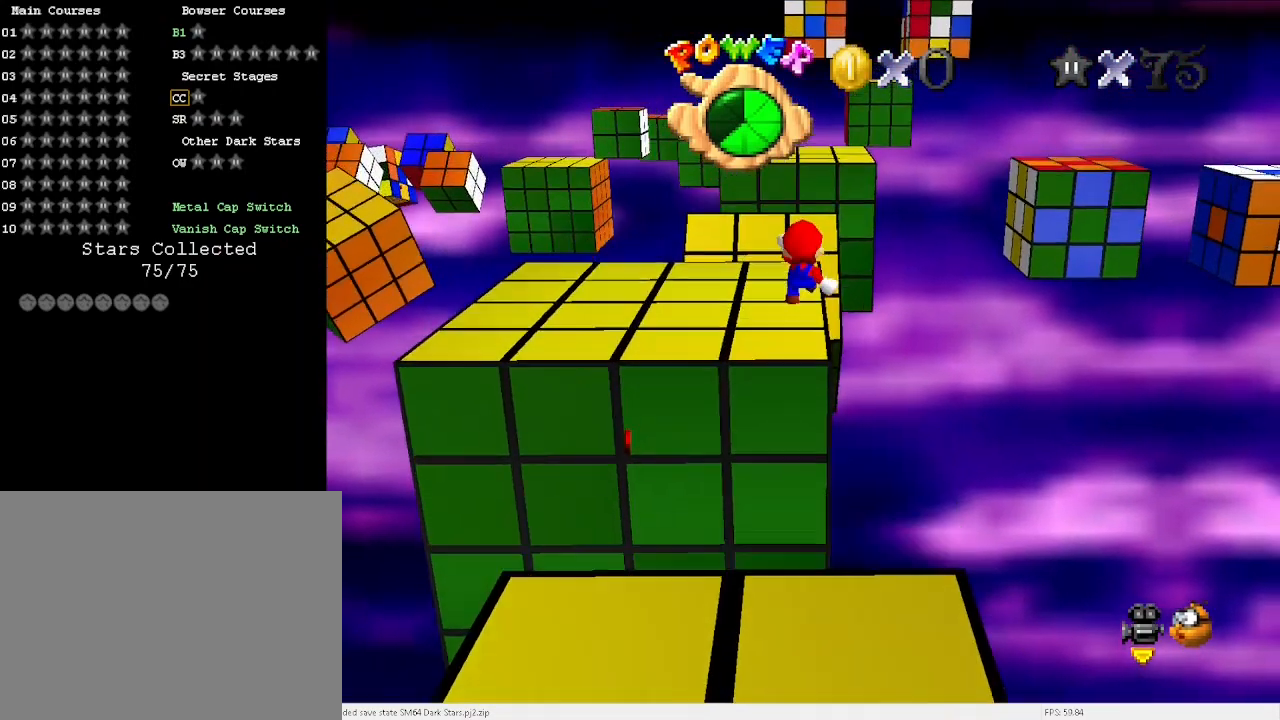
{"keys": ["left", "up"], "events": [[100, "right", "up"], [433, "left", "down"]]}
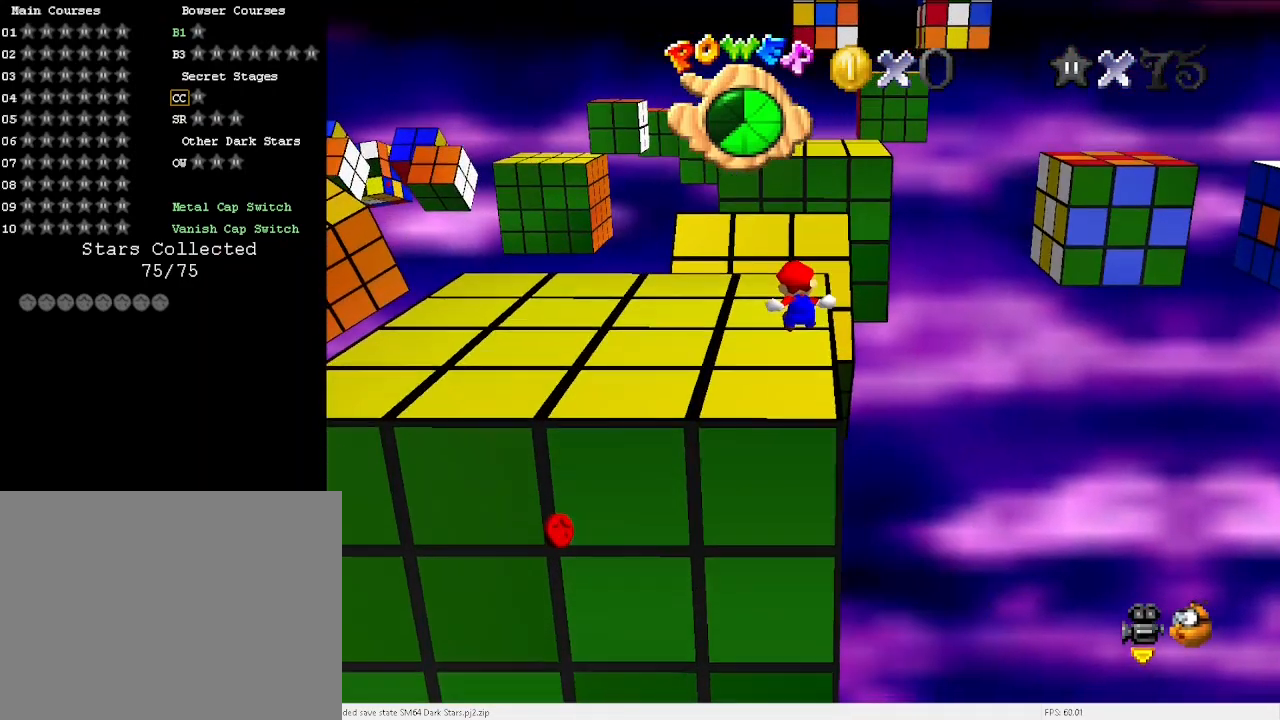
{"keys": ["up"], "events": [[33, "left", "up"]]}
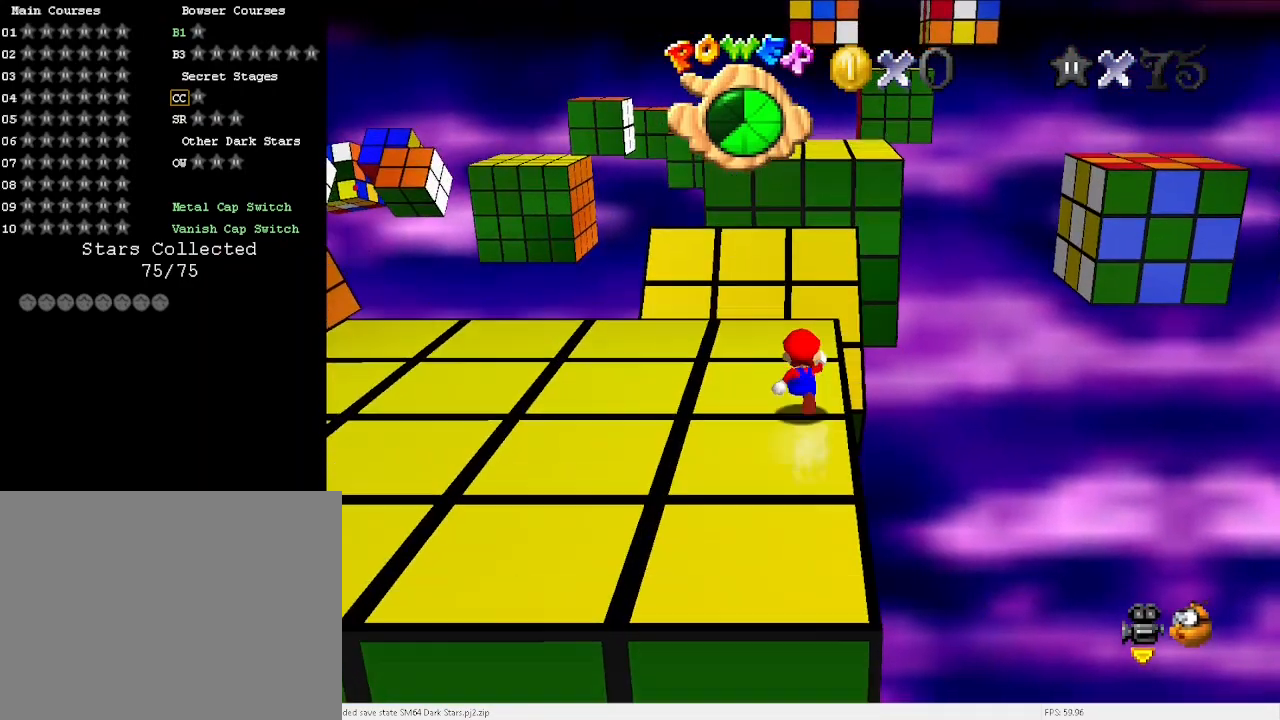
{"keys": ["right", "up"], "events": [[100, "space", "down"], [133, "x", "down"], [233, "space", "up"], [233, "x", "up"], [267, "right", "down"]]}
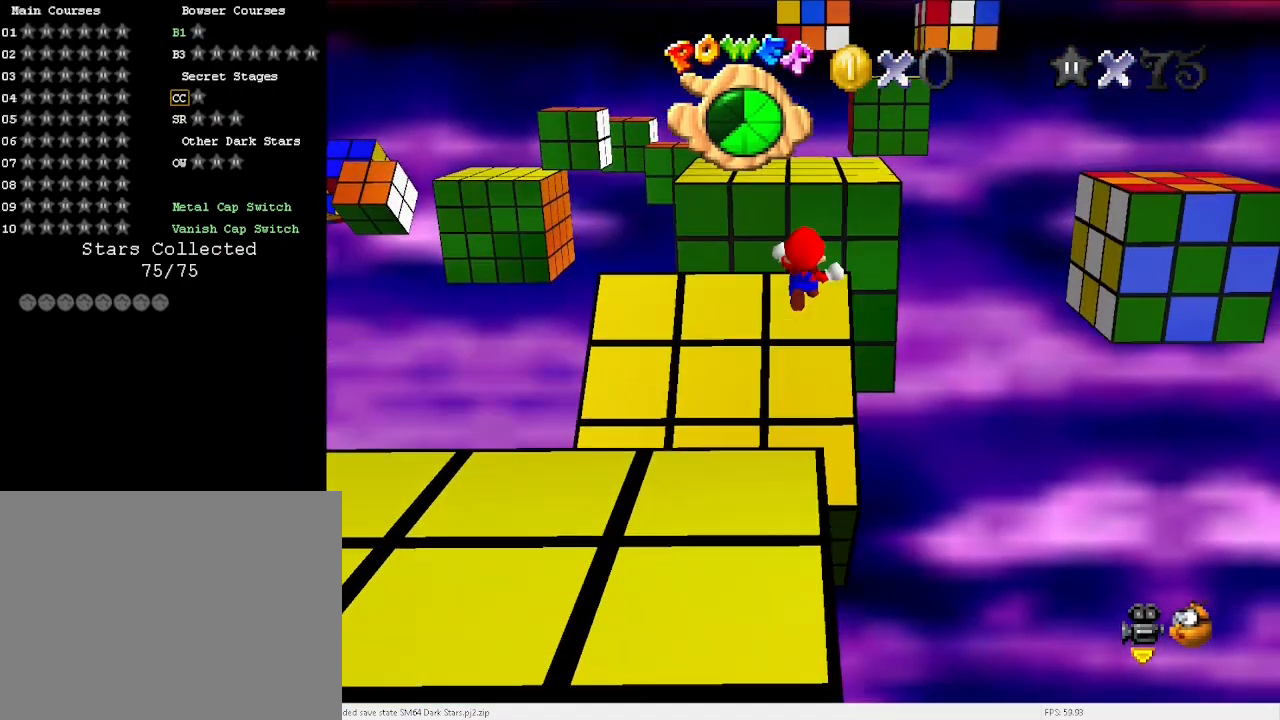
{"keys": ["up"], "events": [[233, "right", "up"]]}
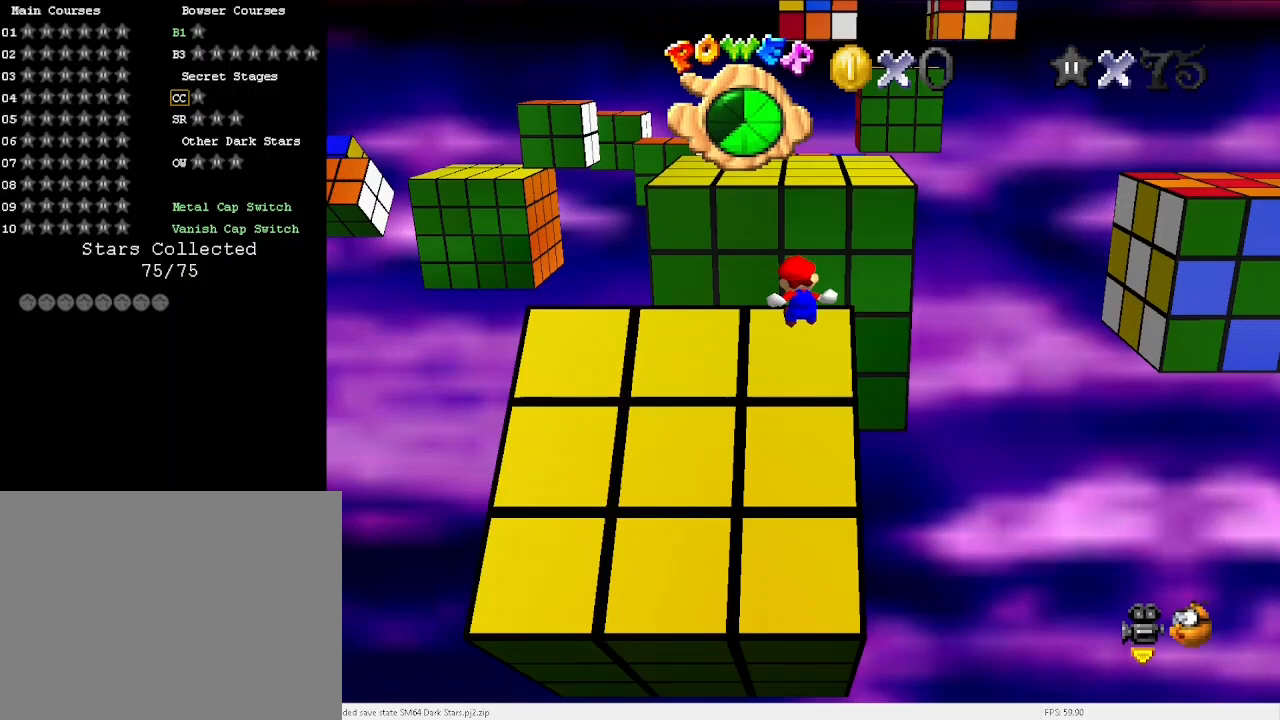
{"keys": ["up"], "events": []}
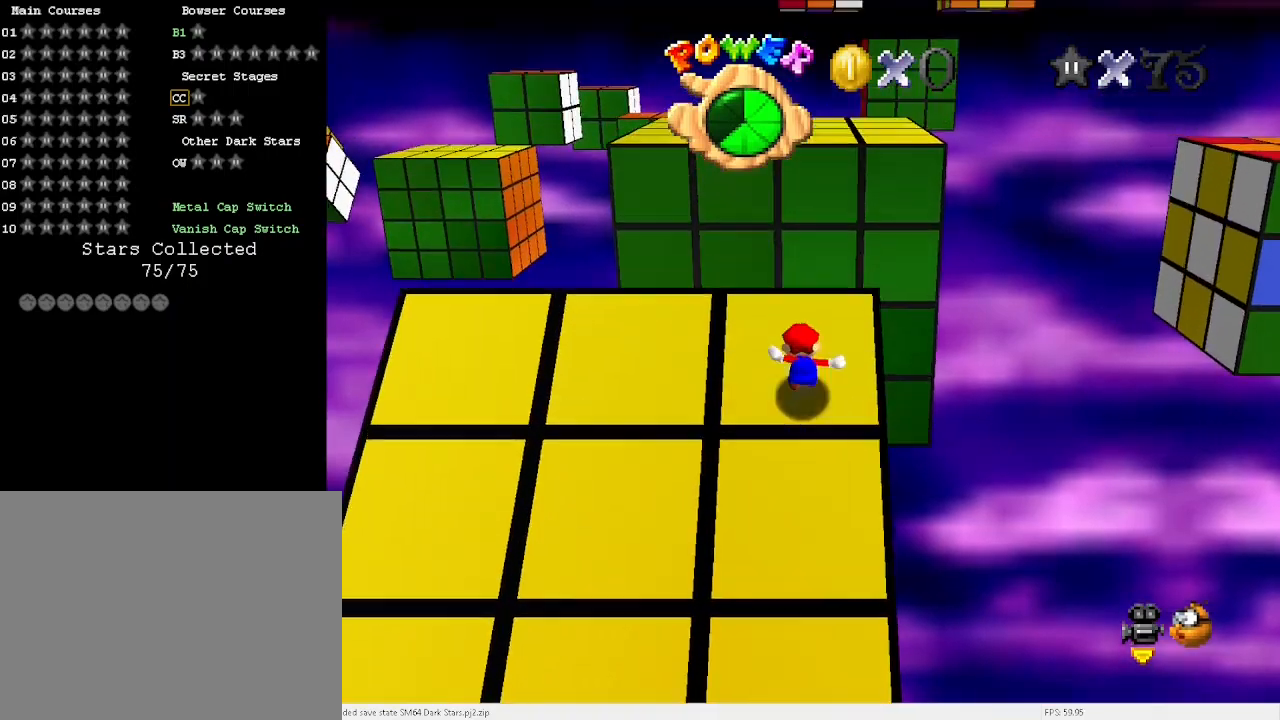
{"keys": ["up", "x"], "events": [[467, "x", "down"]]}